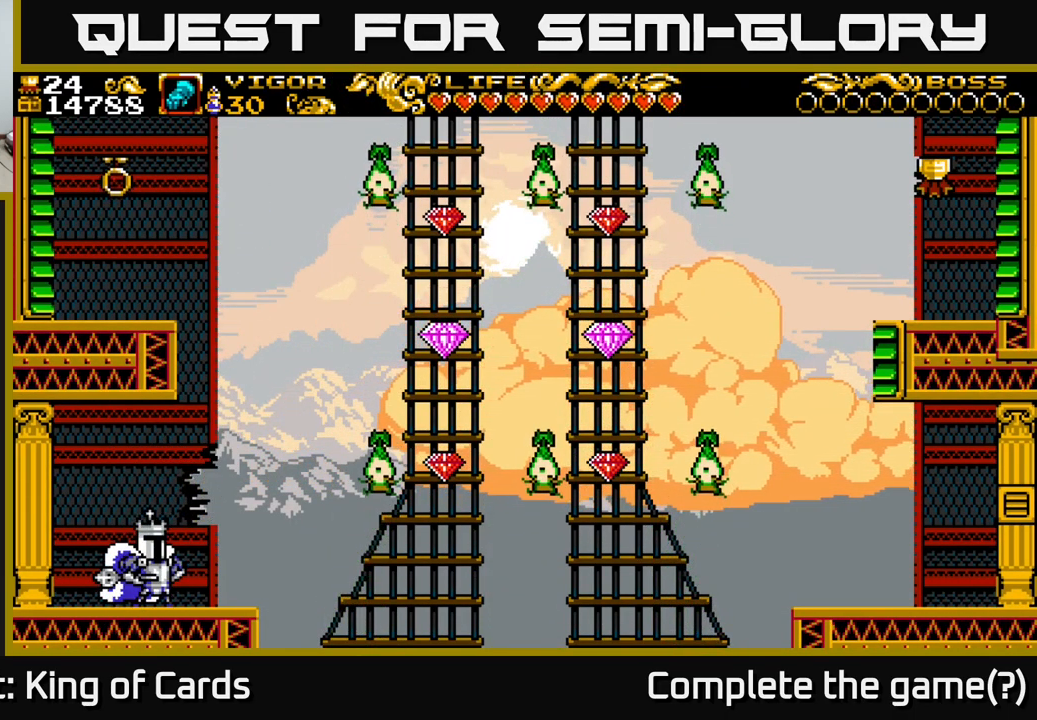
Gameplay with a controller (Xbox layout); each line is a JSON object with the inputs held at the frame after it. "events" lists button and stick changes between this image and that frame as [ms after this image, input, new state], when the widget could be followed in between. Not read: left_stick.
{"buttons": ["A", "DPAD_RIGHT"], "right_stick": "center", "events": [[267, "DPAD_RIGHT", "down"], [367, "A", "down"]]}
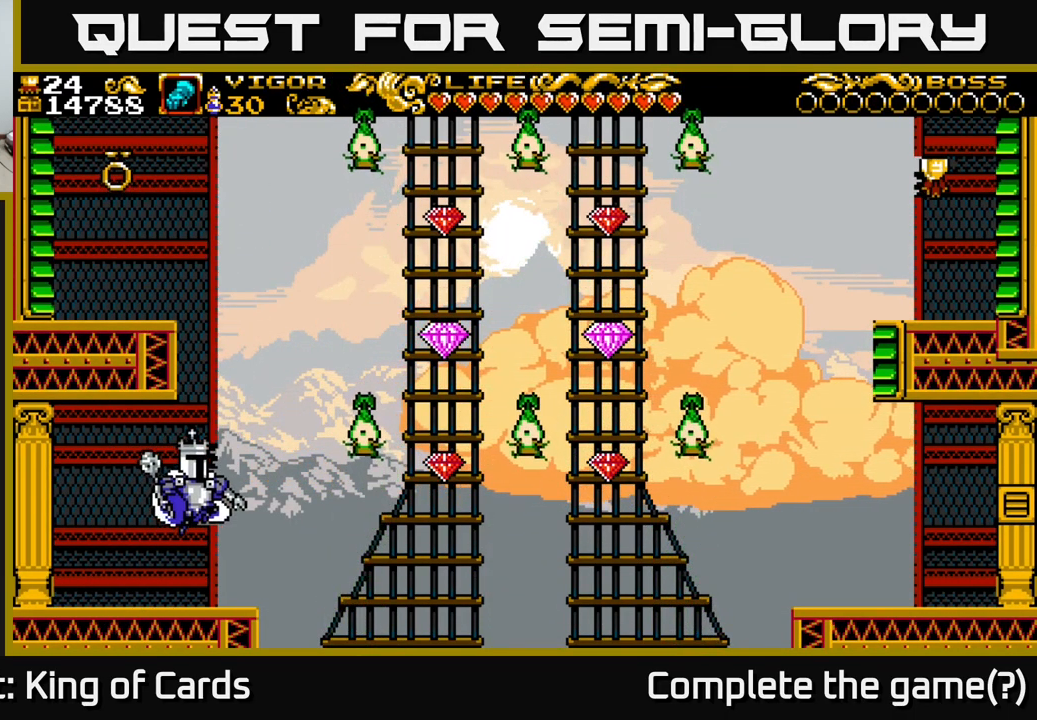
{"buttons": ["A", "X", "DPAD_RIGHT"], "right_stick": "center", "events": [[200, "X", "down"]]}
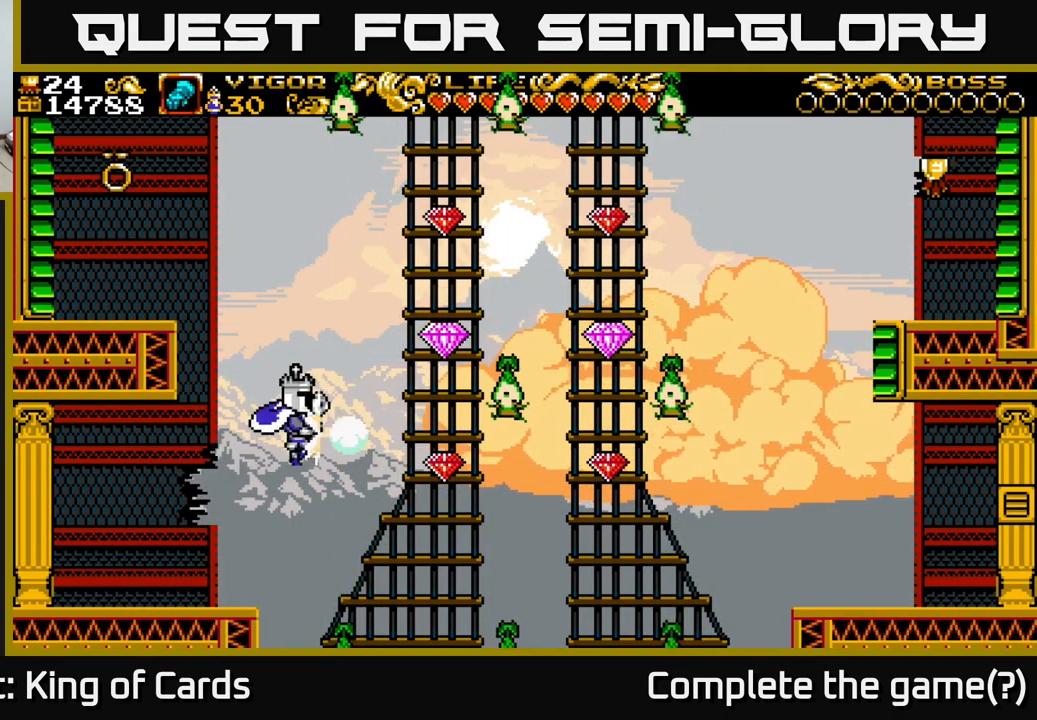
{"buttons": ["A"], "right_stick": "center", "events": [[50, "DPAD_RIGHT", "up"], [216, "X", "up"], [249, "A", "up"], [366, "DPAD_RIGHT", "down"], [449, "A", "down"], [499, "DPAD_RIGHT", "up"]]}
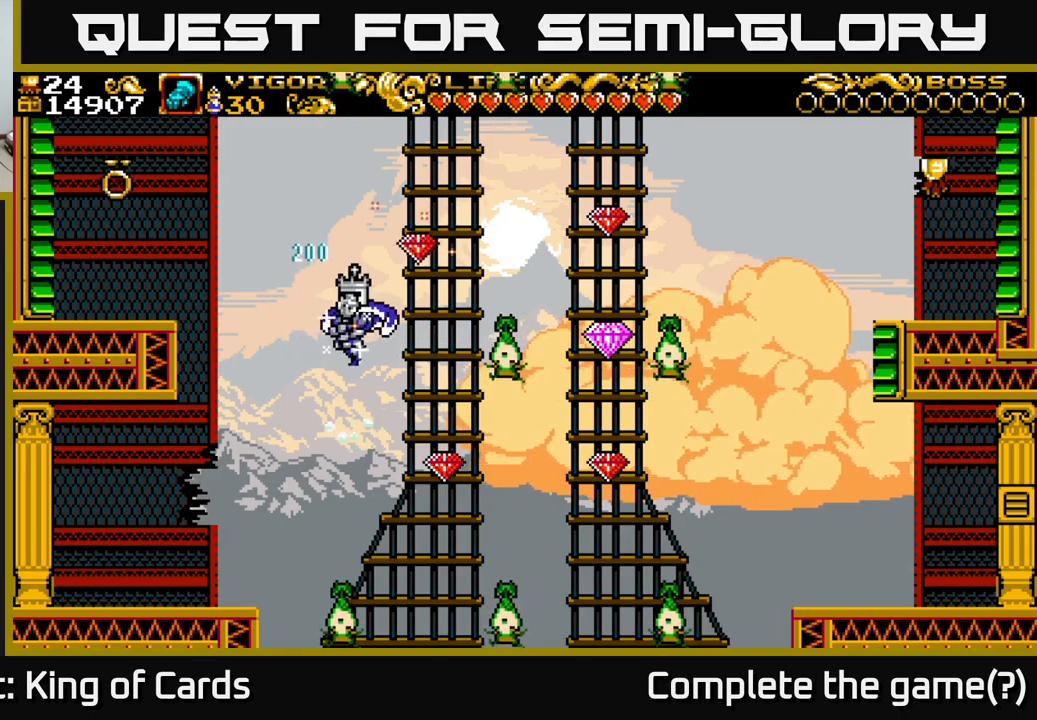
{"buttons": ["A", "DPAD_LEFT"], "right_stick": "center", "events": [[400, "DPAD_LEFT", "down"]]}
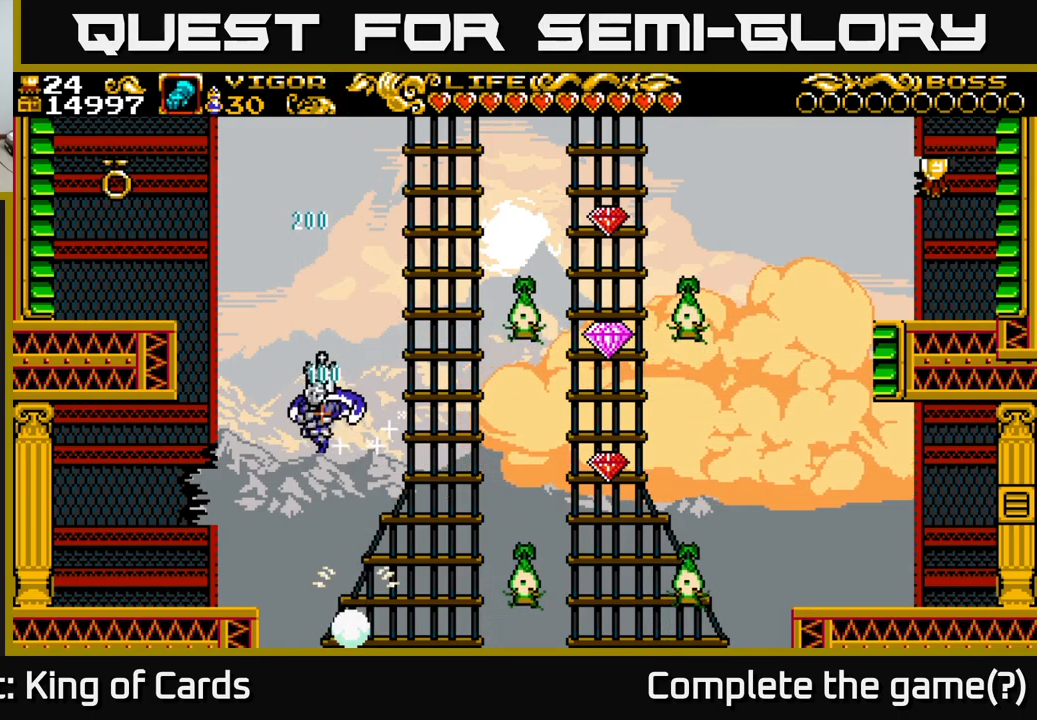
{"buttons": ["A", "X", "DPAD_LEFT"], "right_stick": "center", "events": [[184, "X", "down"]]}
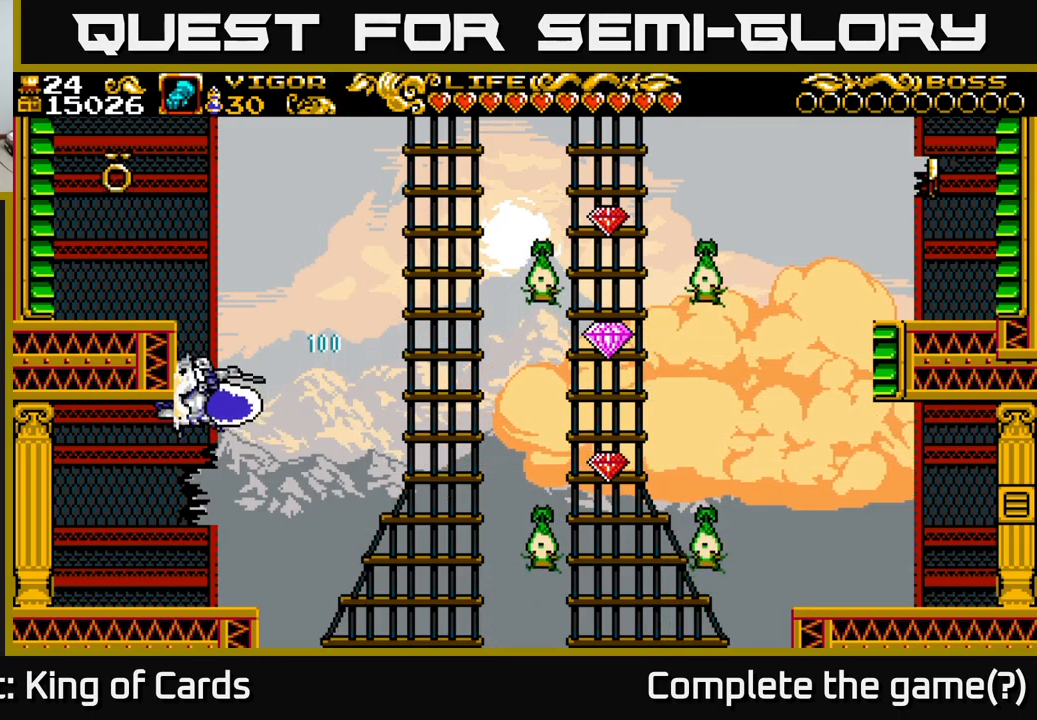
{"buttons": ["DPAD_LEFT"], "right_stick": "center", "events": [[400, "X", "up"], [434, "A", "up"]]}
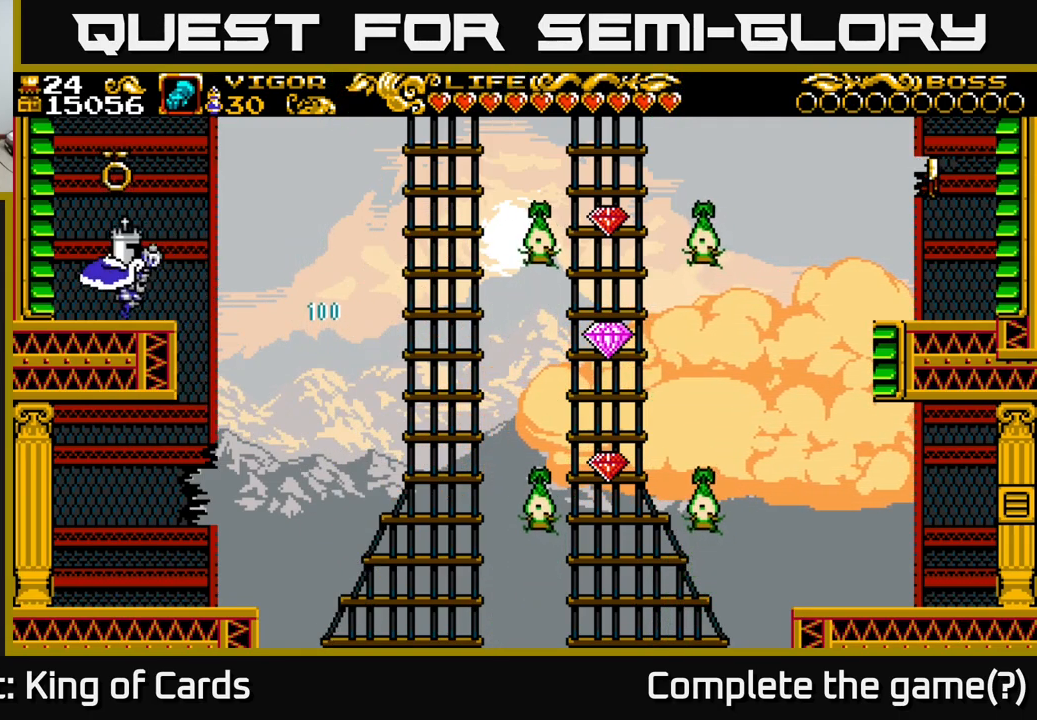
{"buttons": [], "right_stick": "center", "events": [[67, "DPAD_LEFT", "up"], [84, "A", "down"], [300, "A", "up"]]}
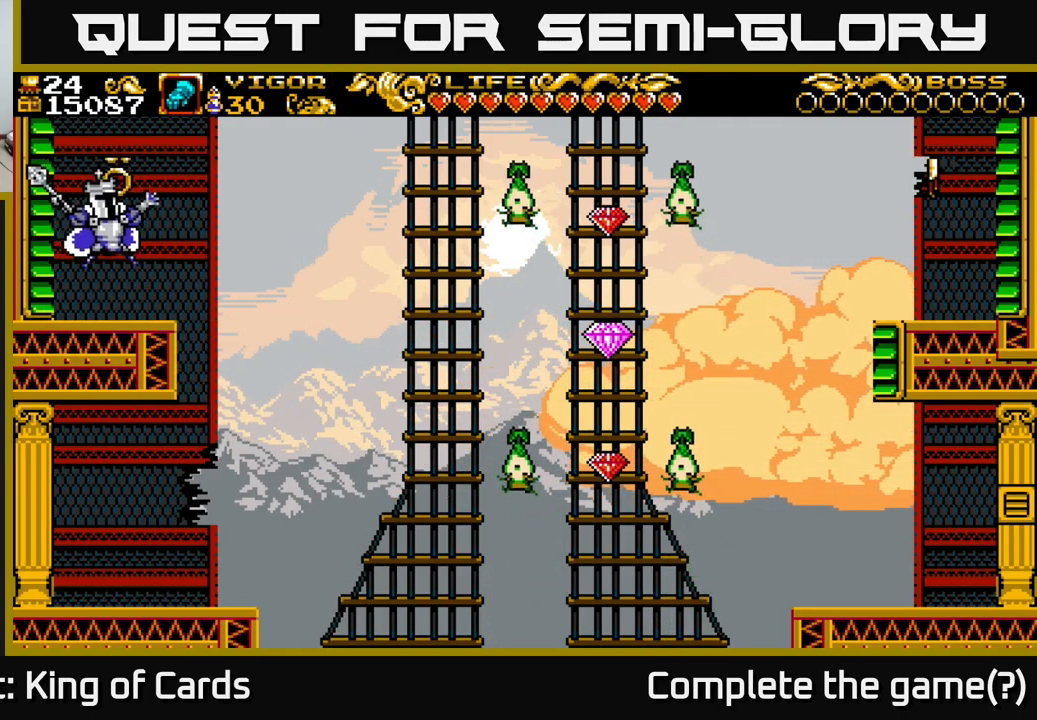
{"buttons": [], "right_stick": "center", "events": [[234, "DPAD_RIGHT", "down"], [384, "DPAD_RIGHT", "up"]]}
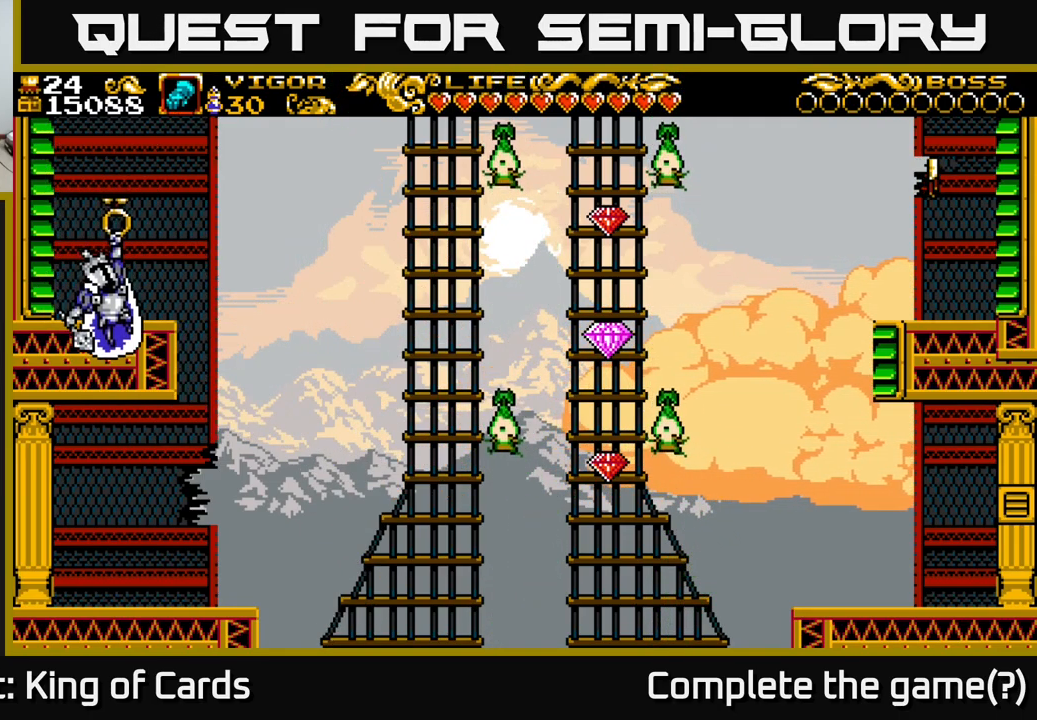
{"buttons": [], "right_stick": "center", "events": []}
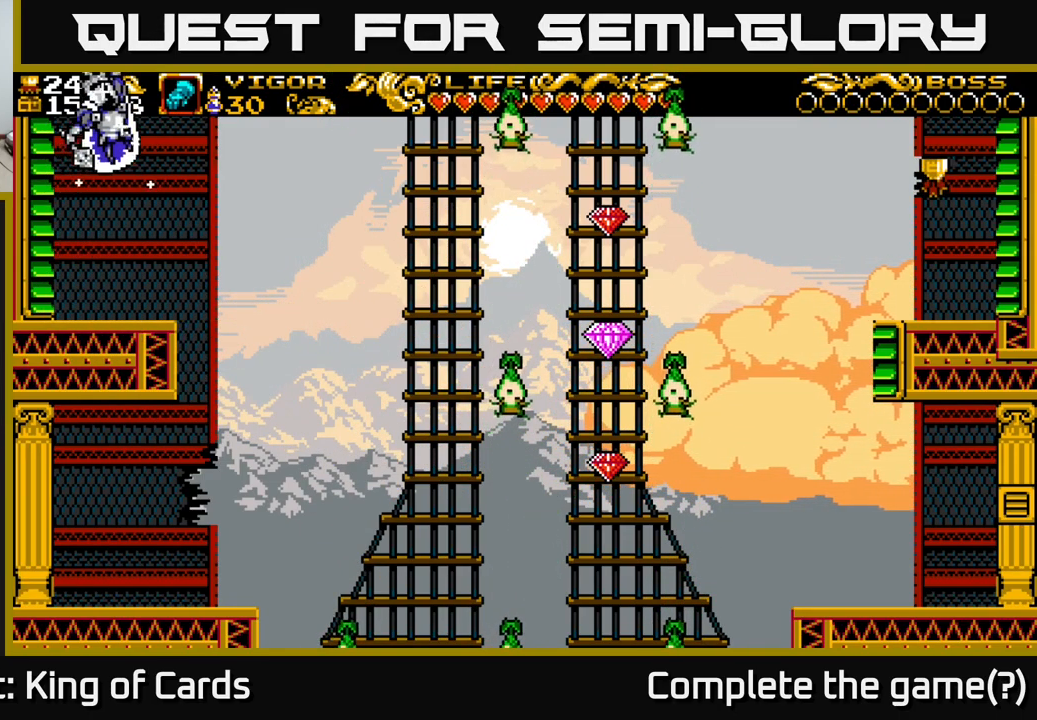
{"buttons": [], "right_stick": "center", "events": []}
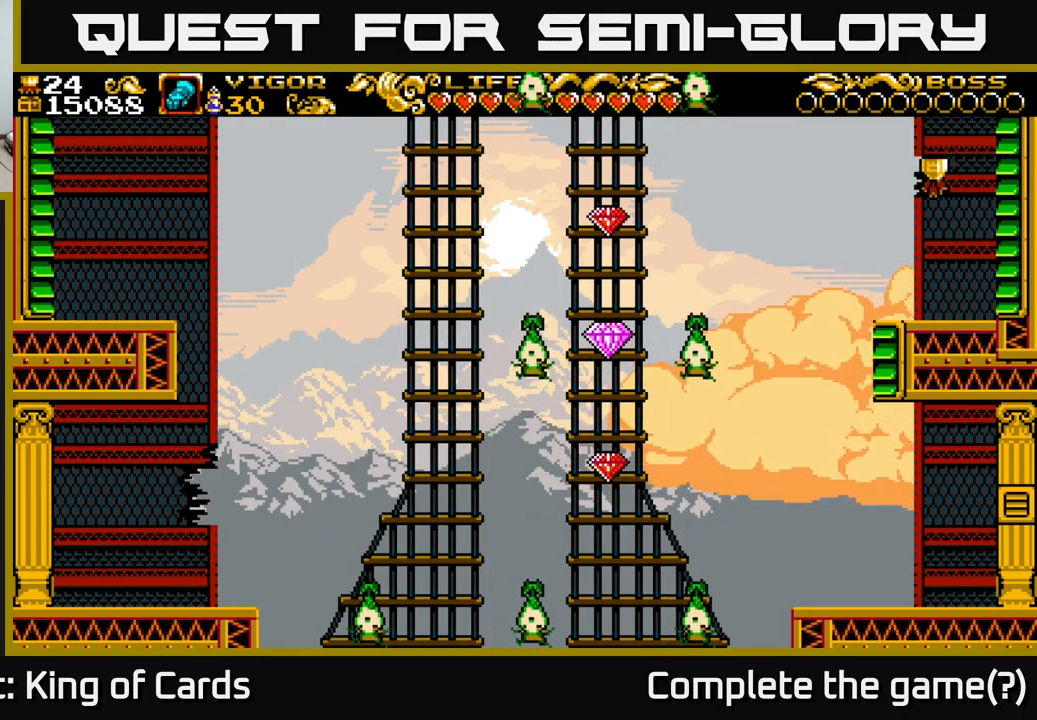
{"buttons": [], "right_stick": "center", "events": []}
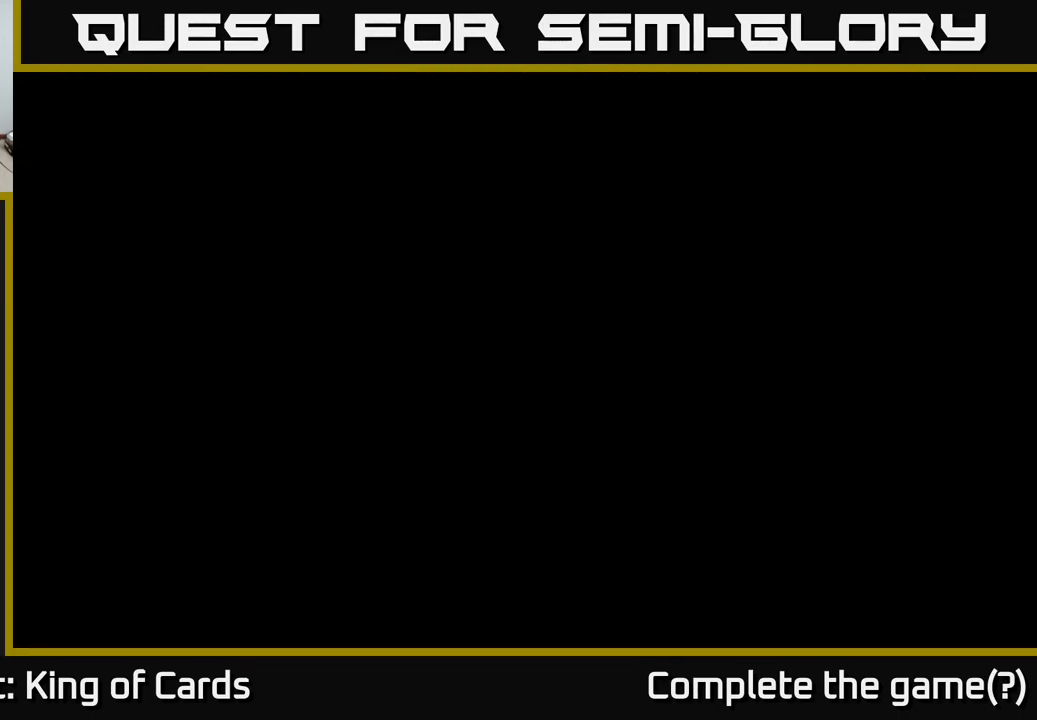
{"buttons": [], "right_stick": "center", "events": []}
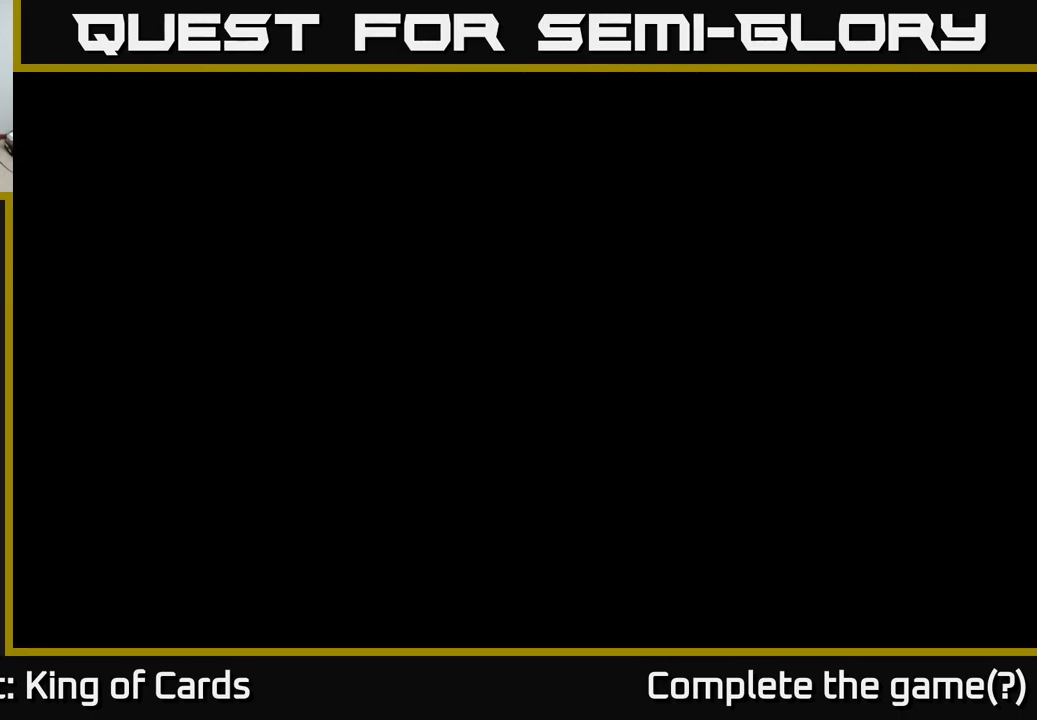
{"buttons": [], "right_stick": "center", "events": []}
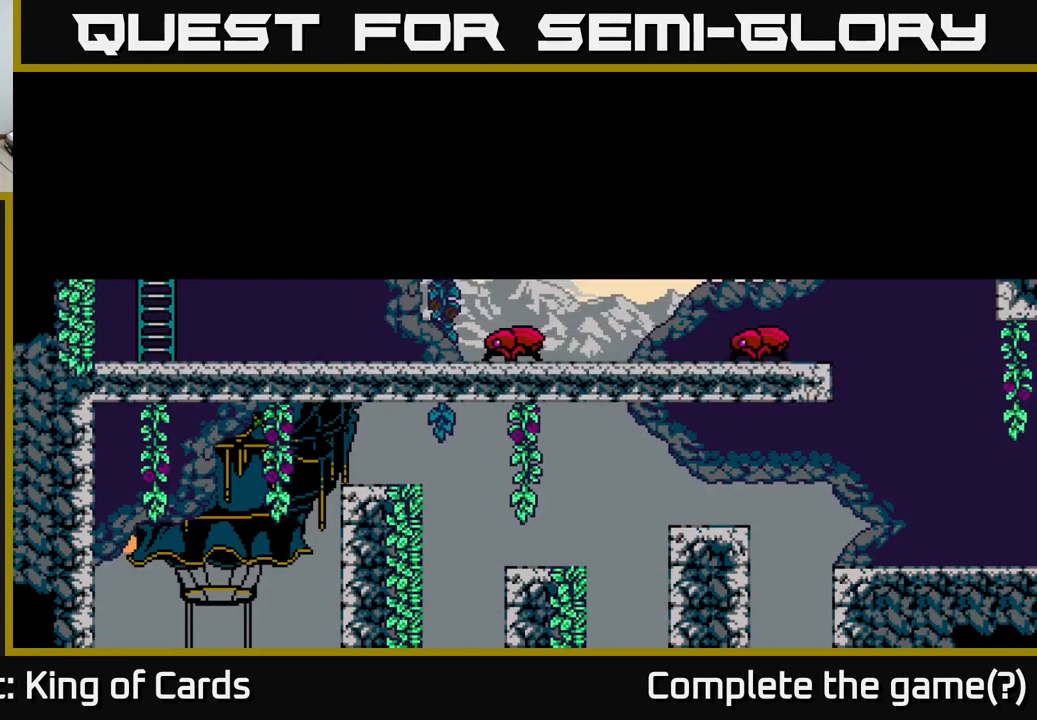
{"buttons": [], "right_stick": "center", "events": []}
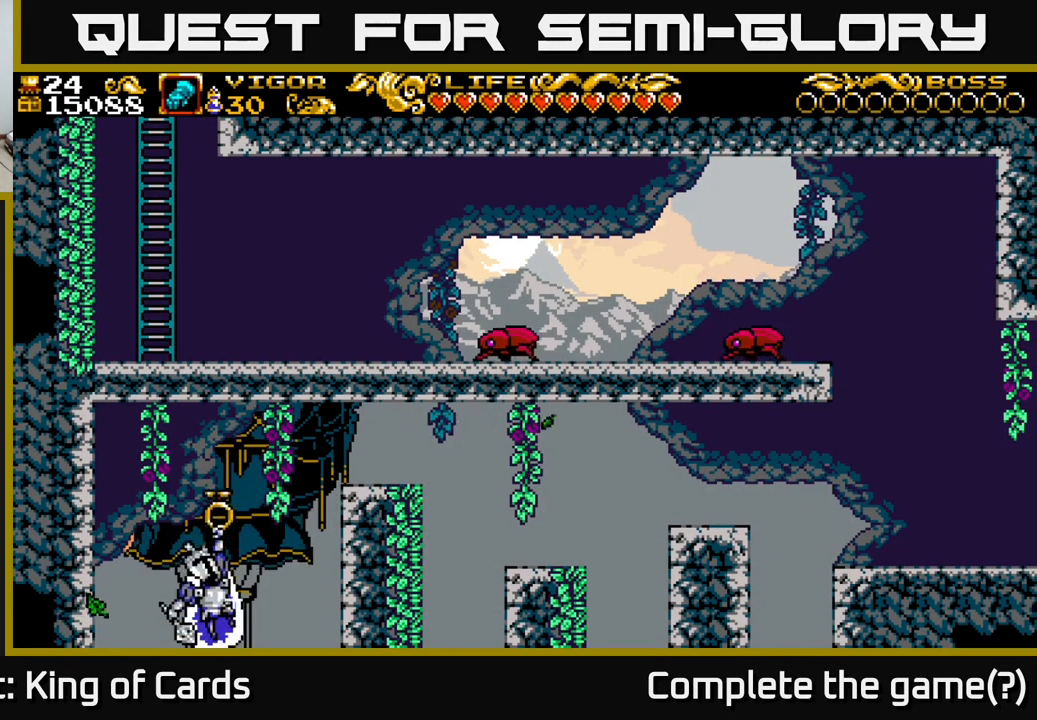
{"buttons": [], "right_stick": "center", "events": []}
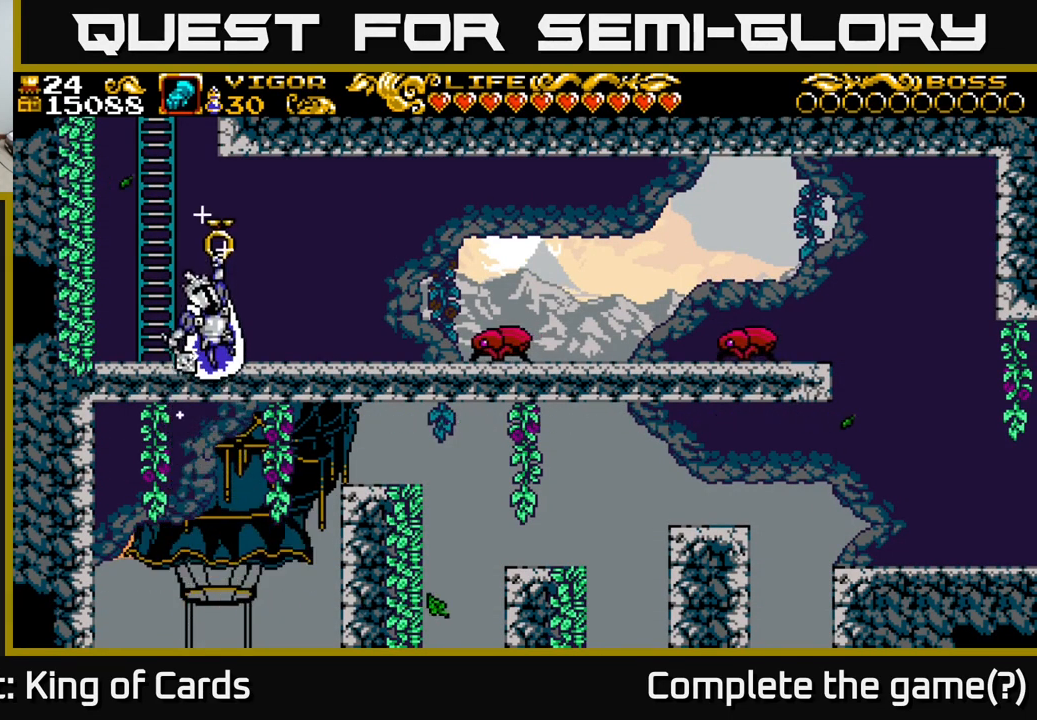
{"buttons": [], "right_stick": "center", "events": []}
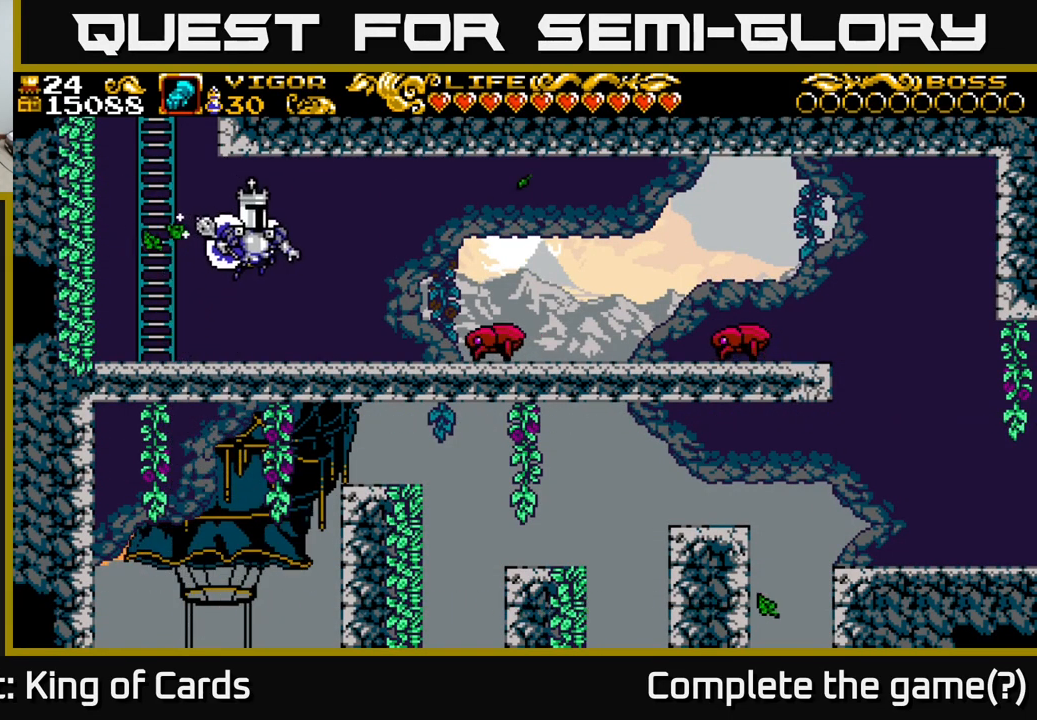
{"buttons": ["A", "DPAD_LEFT"], "right_stick": "center", "events": [[166, "DPAD_LEFT", "down"], [466, "A", "down"]]}
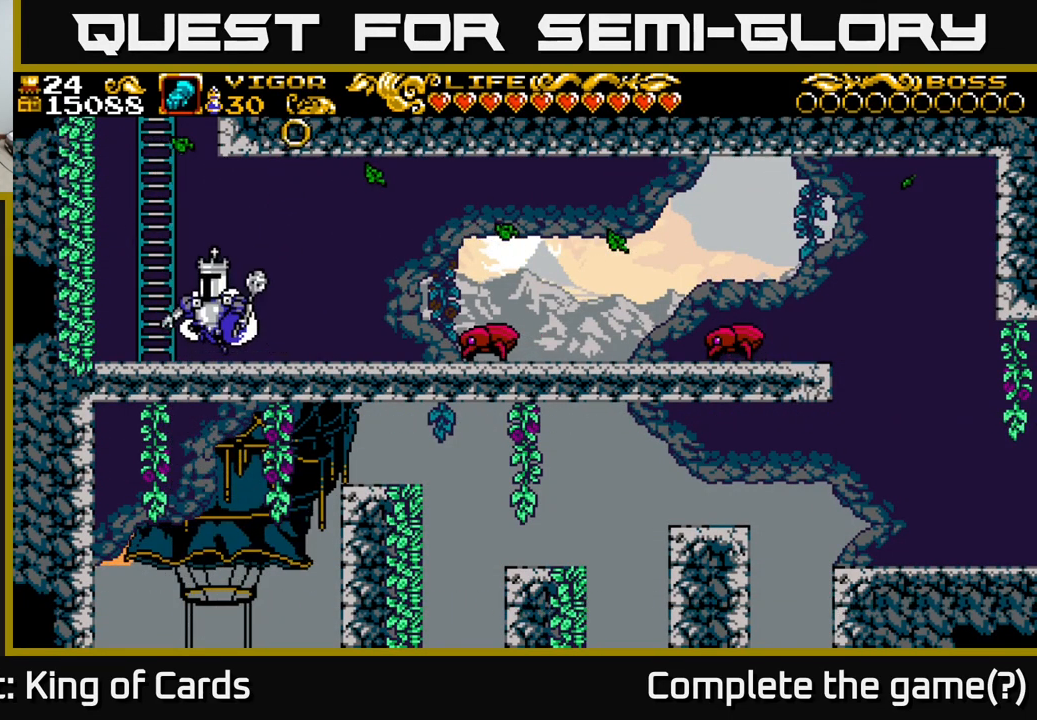
{"buttons": ["A", "DPAD_UP"], "right_stick": "center", "events": [[250, "DPAD_UP", "down"], [466, "DPAD_LEFT", "up"]]}
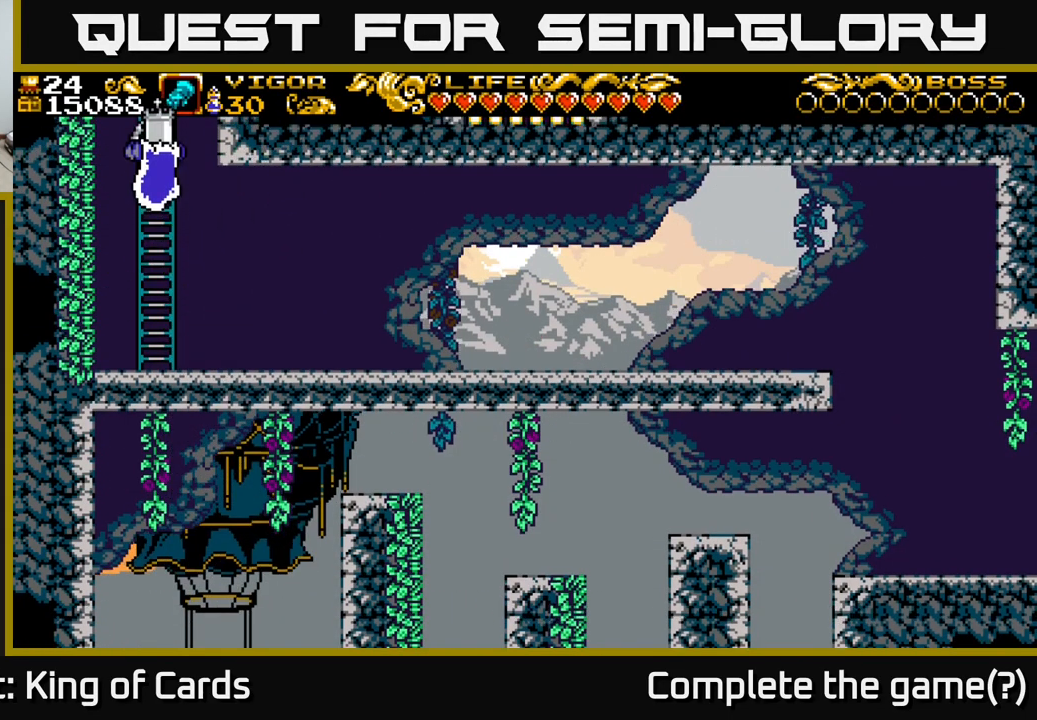
{"buttons": [], "right_stick": "center", "events": [[66, "A", "up"], [333, "DPAD_UP", "up"]]}
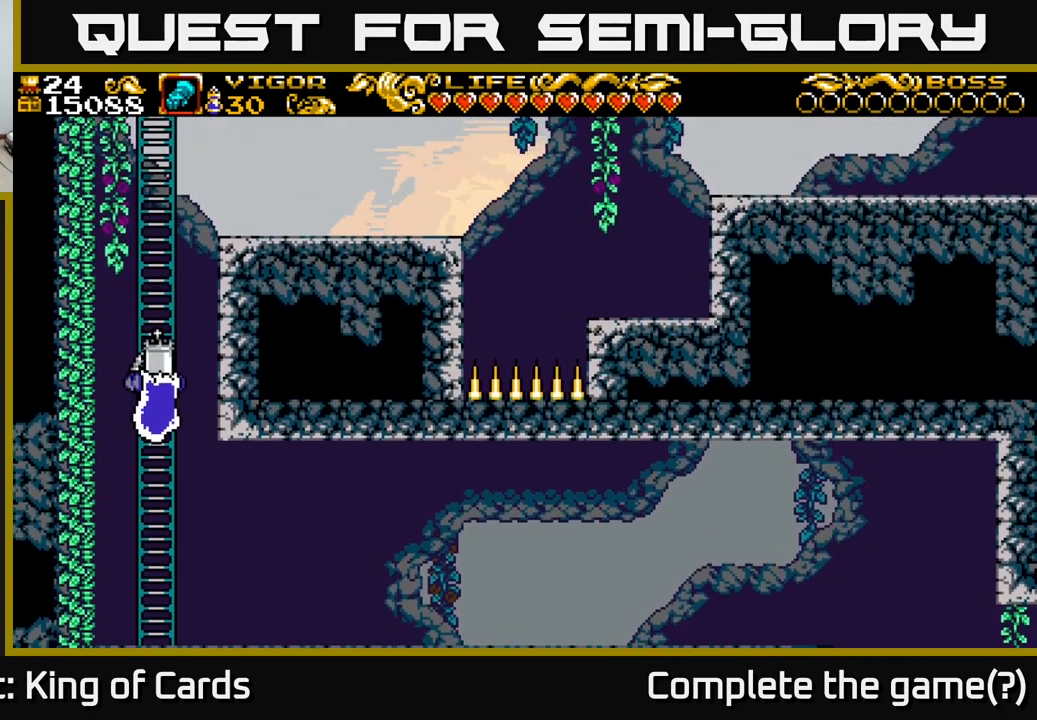
{"buttons": ["DPAD_DOWN"], "right_stick": "center", "events": [[266, "DPAD_DOWN", "down"]]}
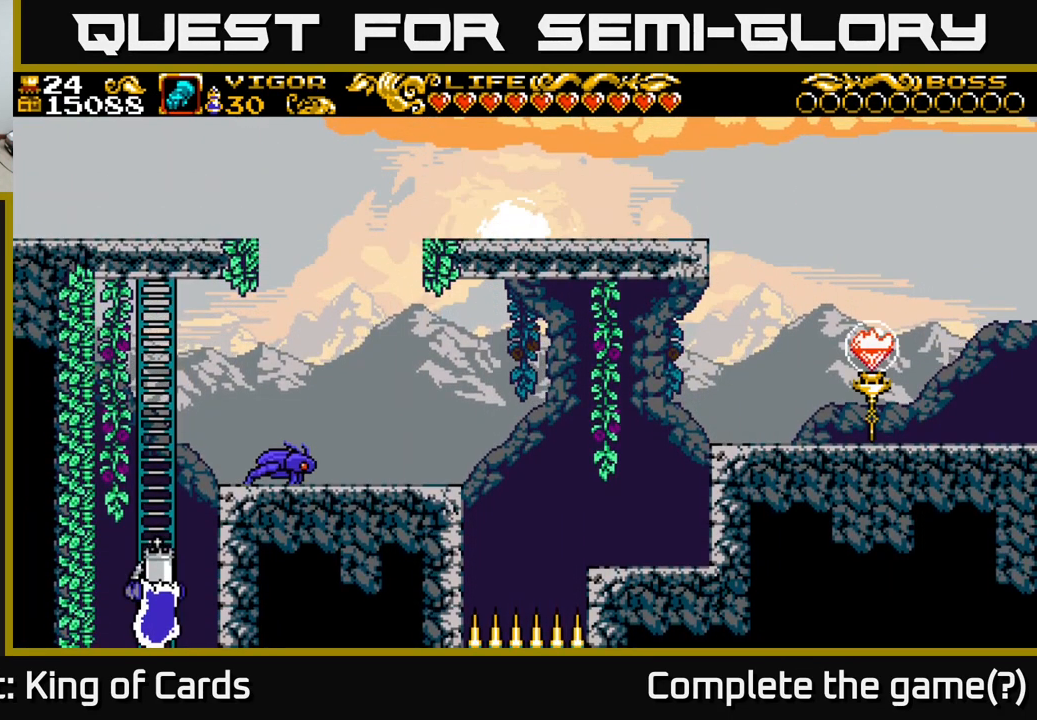
{"buttons": [], "right_stick": "center", "events": [[383, "DPAD_DOWN", "up"]]}
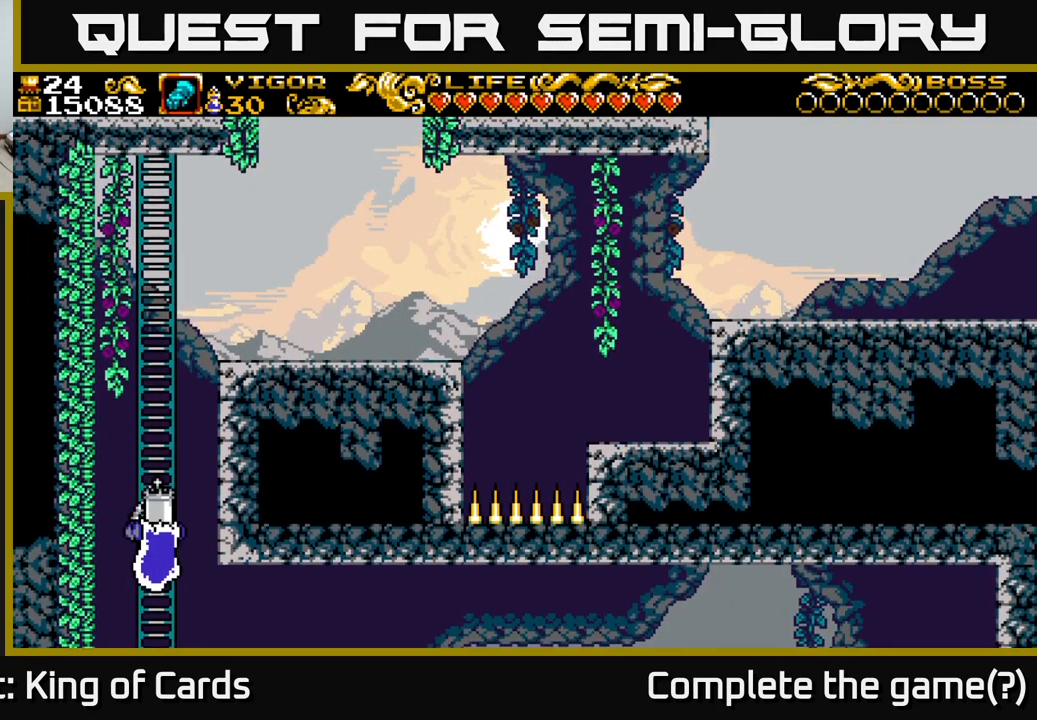
{"buttons": ["DPAD_DOWN"], "right_stick": "center", "events": [[166, "DPAD_DOWN", "down"]]}
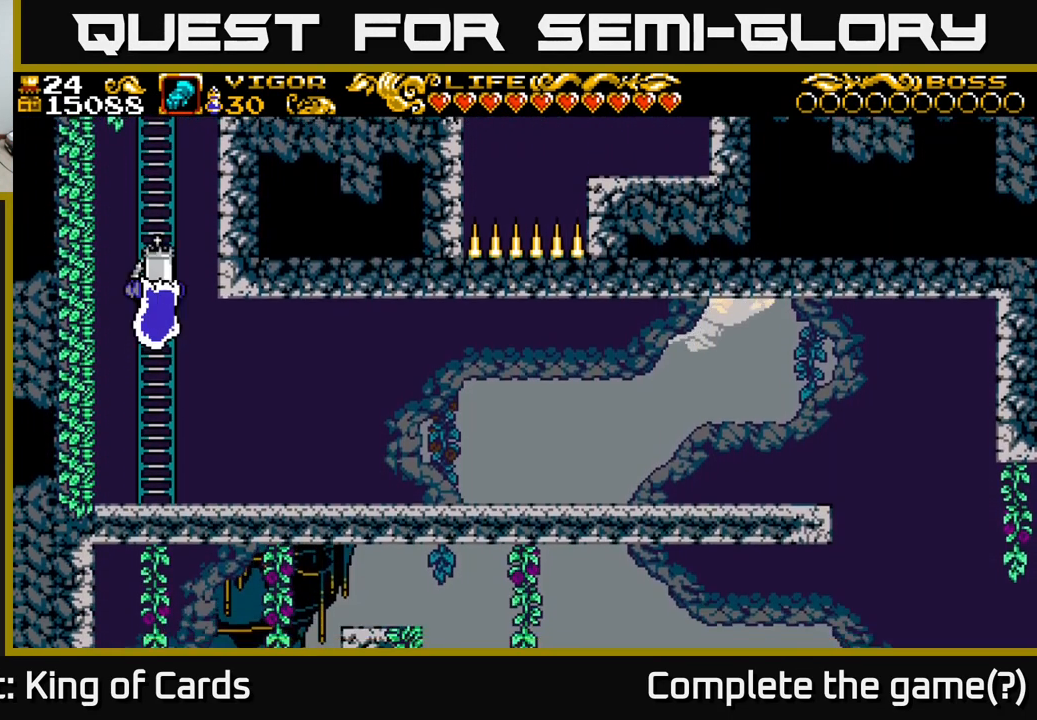
{"buttons": ["DPAD_DOWN"], "right_stick": "center", "events": []}
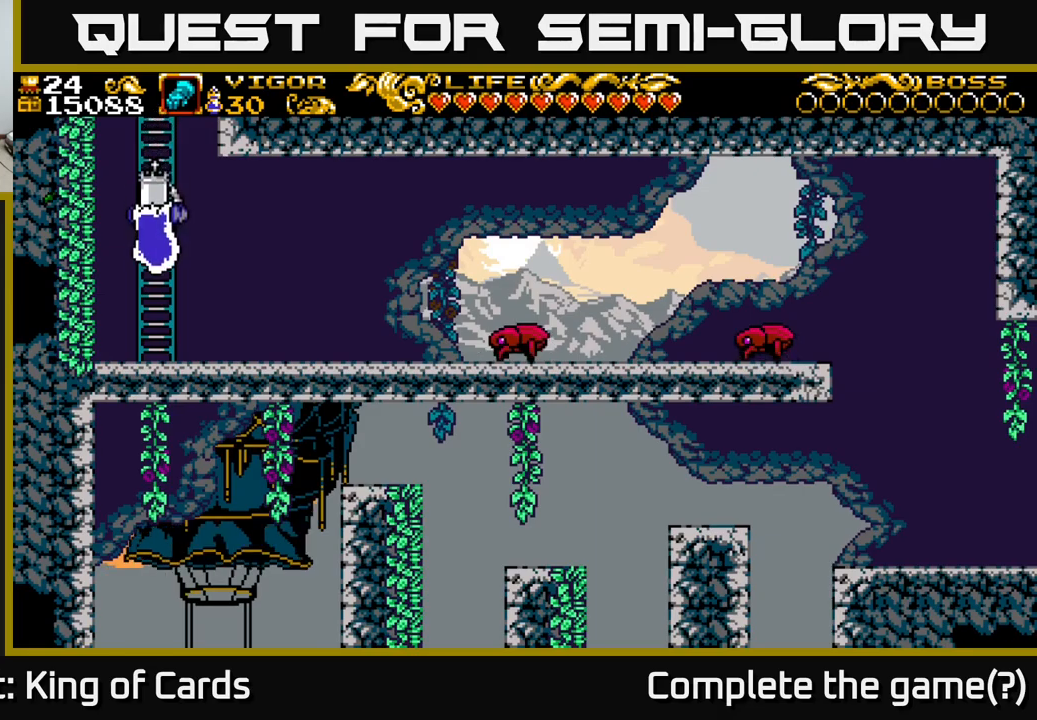
{"buttons": ["DPAD_DOWN"], "right_stick": "center", "events": []}
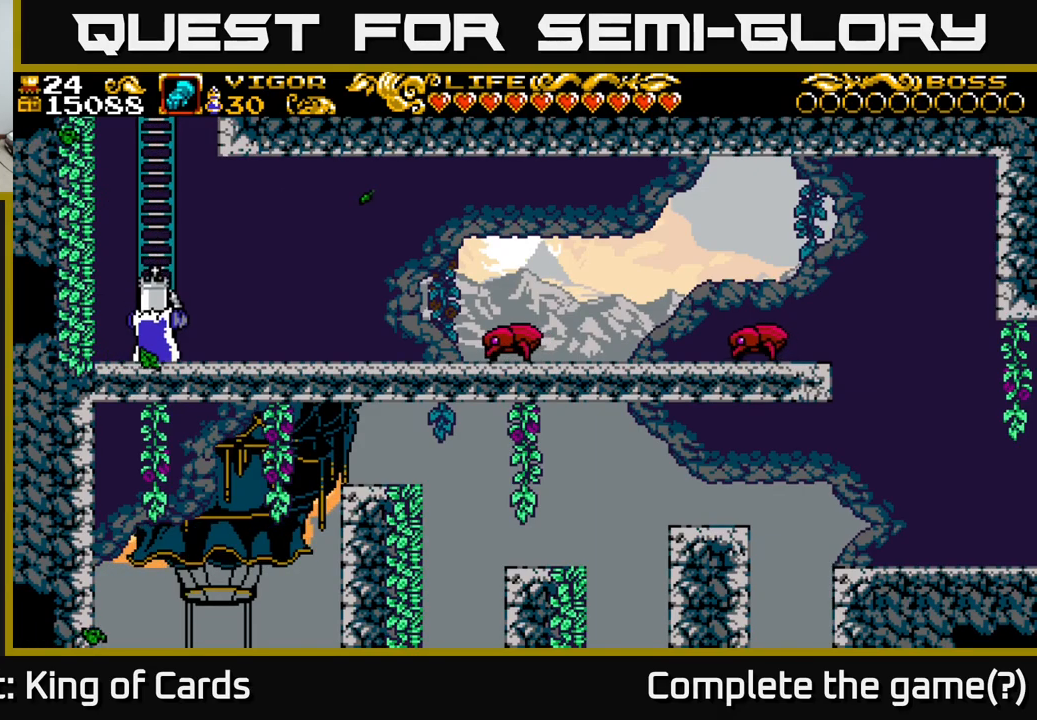
{"buttons": [], "right_stick": "center", "events": [[50, "DPAD_RIGHT", "down"], [100, "DPAD_DOWN", "up"], [217, "DPAD_RIGHT", "up"]]}
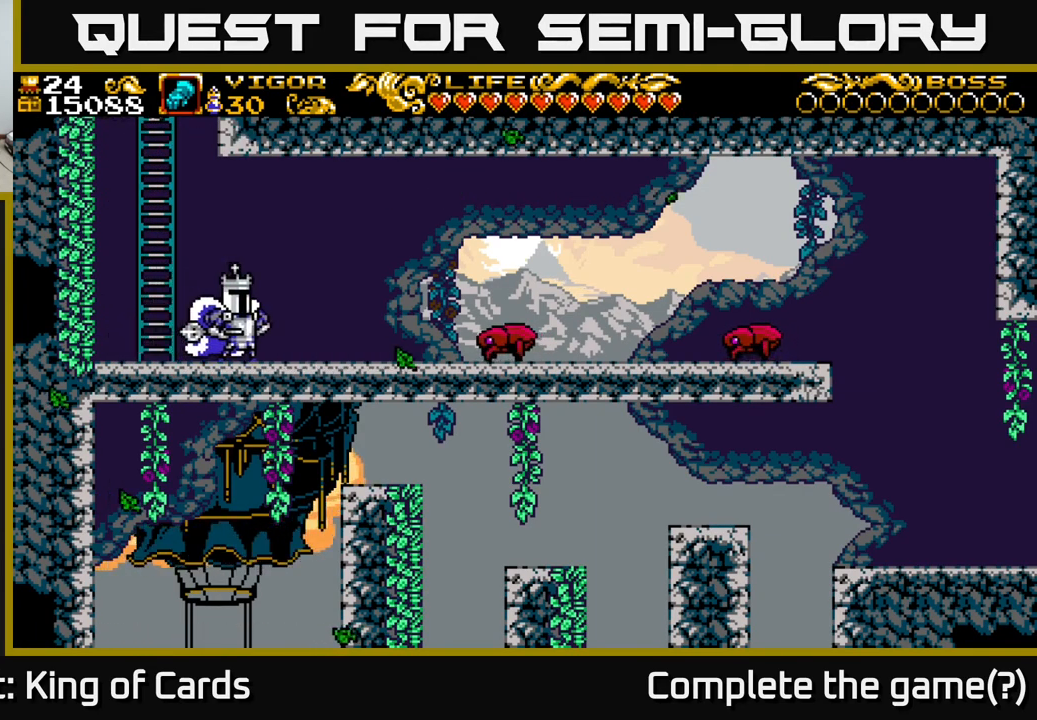
{"buttons": ["DPAD_RIGHT"], "right_stick": "center", "events": [[267, "DPAD_RIGHT", "down"]]}
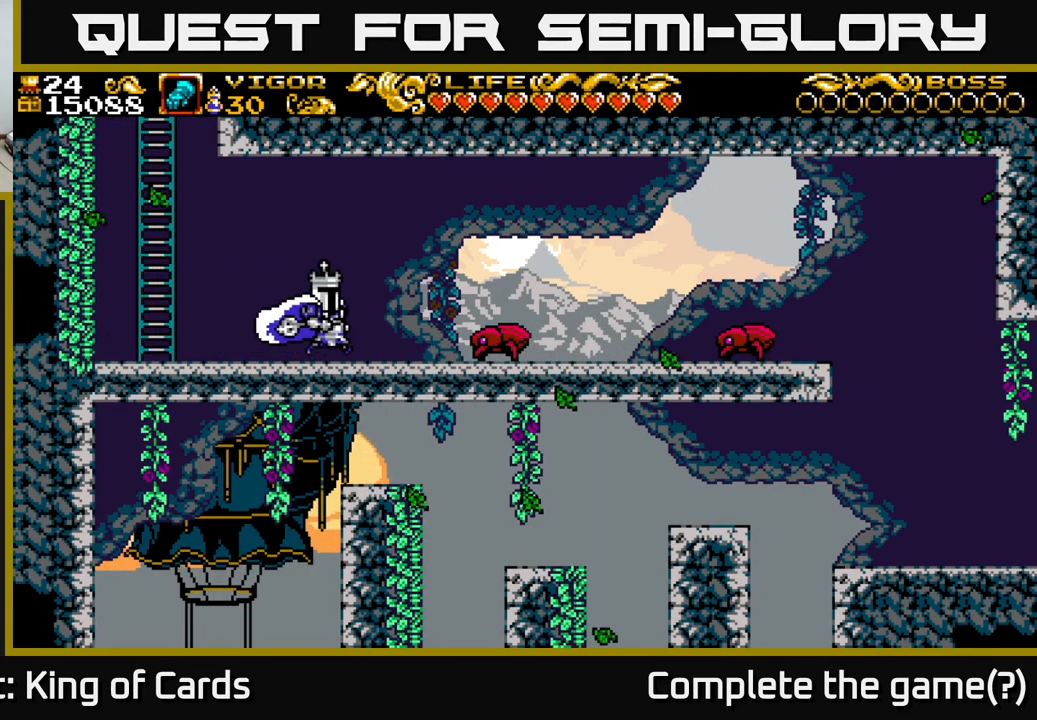
{"buttons": ["DPAD_RIGHT"], "right_stick": "center", "events": [[217, "X", "down"], [317, "X", "up"]]}
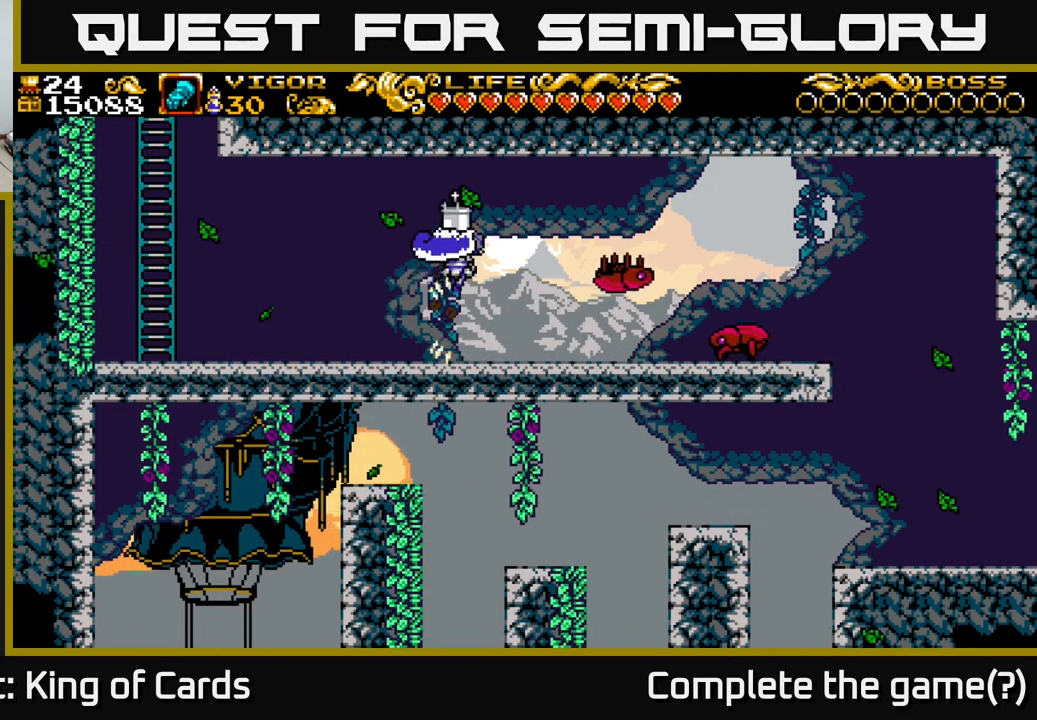
{"buttons": ["DPAD_RIGHT"], "right_stick": "center", "events": []}
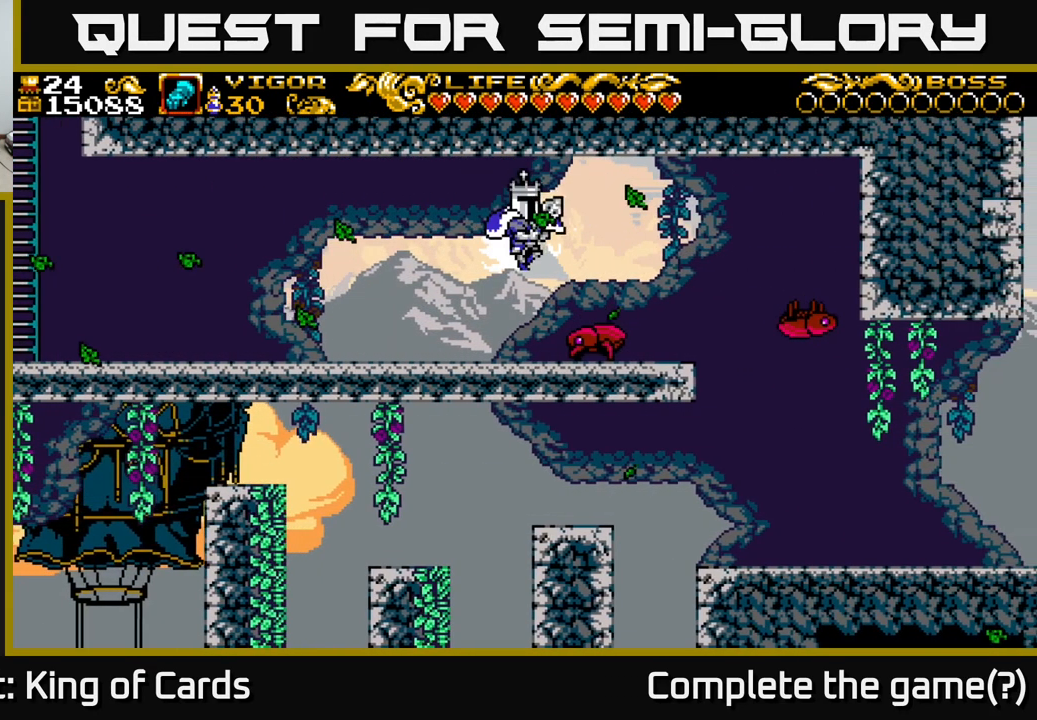
{"buttons": ["DPAD_RIGHT"], "right_stick": "center", "events": []}
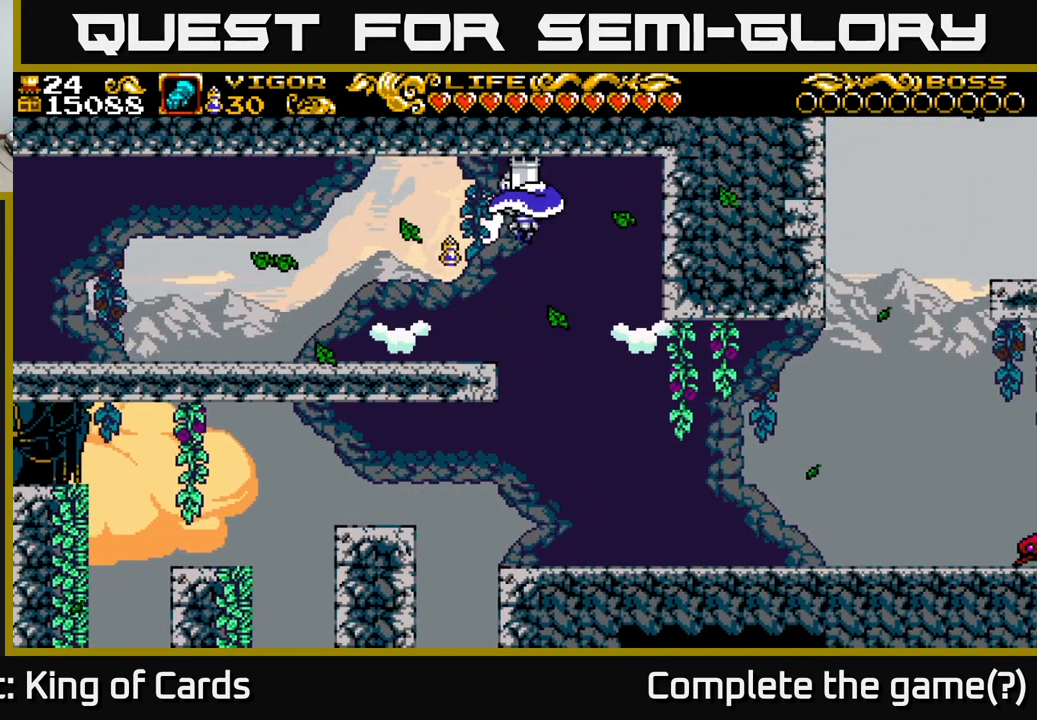
{"buttons": [], "right_stick": "center", "events": [[450, "DPAD_RIGHT", "up"]]}